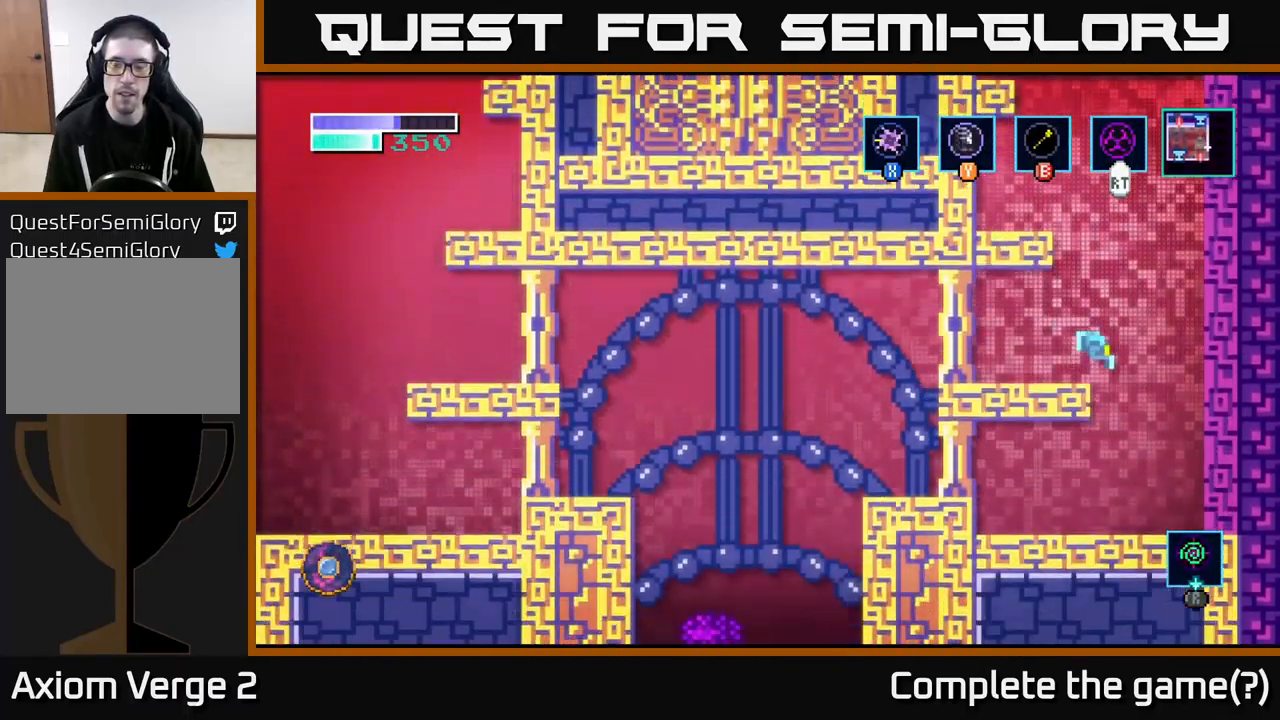
Gameplay with a controller (Xbox layout); each line is a JSON object with the inputs held at the frame after it. "events" lists button and stick changes between this image and that frame as [ms after this image, input, new state], when the widget could be followed in between.
{"buttons": [], "left_stick": "right", "right_stick": "center", "events": [[217, "left_stick", "left"], [417, "left_stick", "center"], [467, "left_stick", "right"]]}
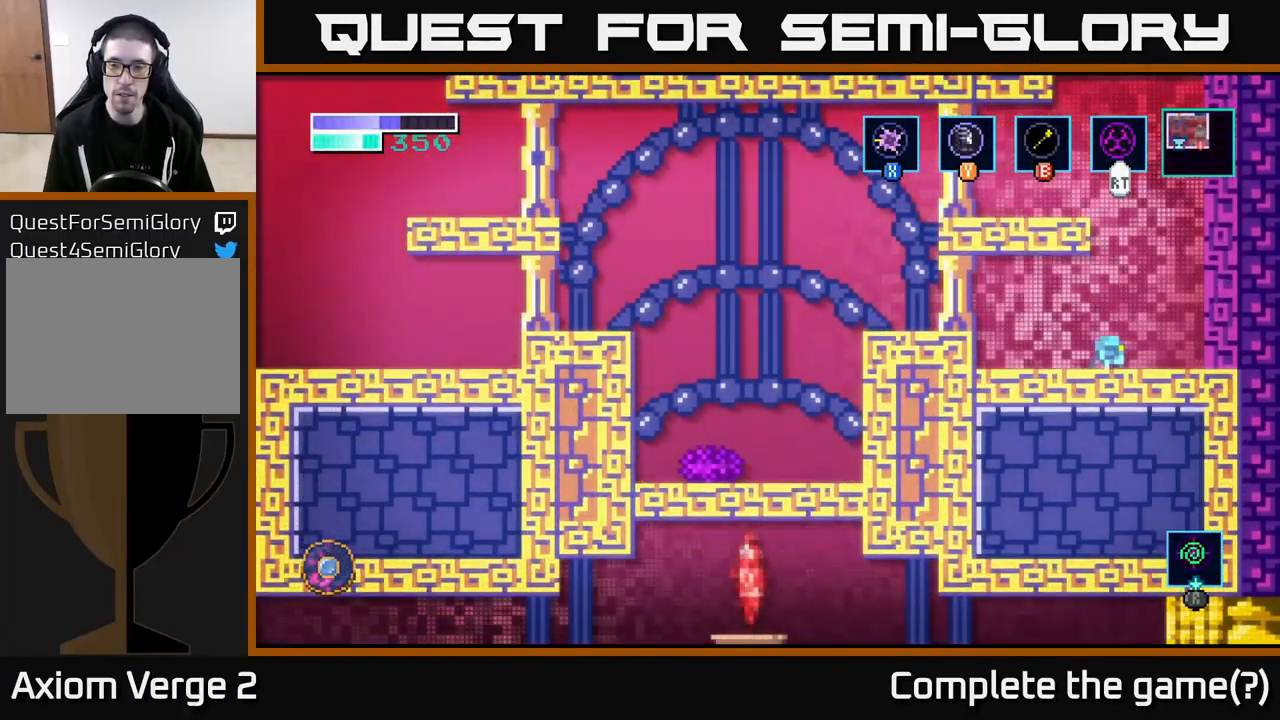
{"buttons": [], "left_stick": "center", "right_stick": "center", "events": [[184, "left_stick", "center"], [234, "left_stick", "left"], [500, "left_stick", "center"]]}
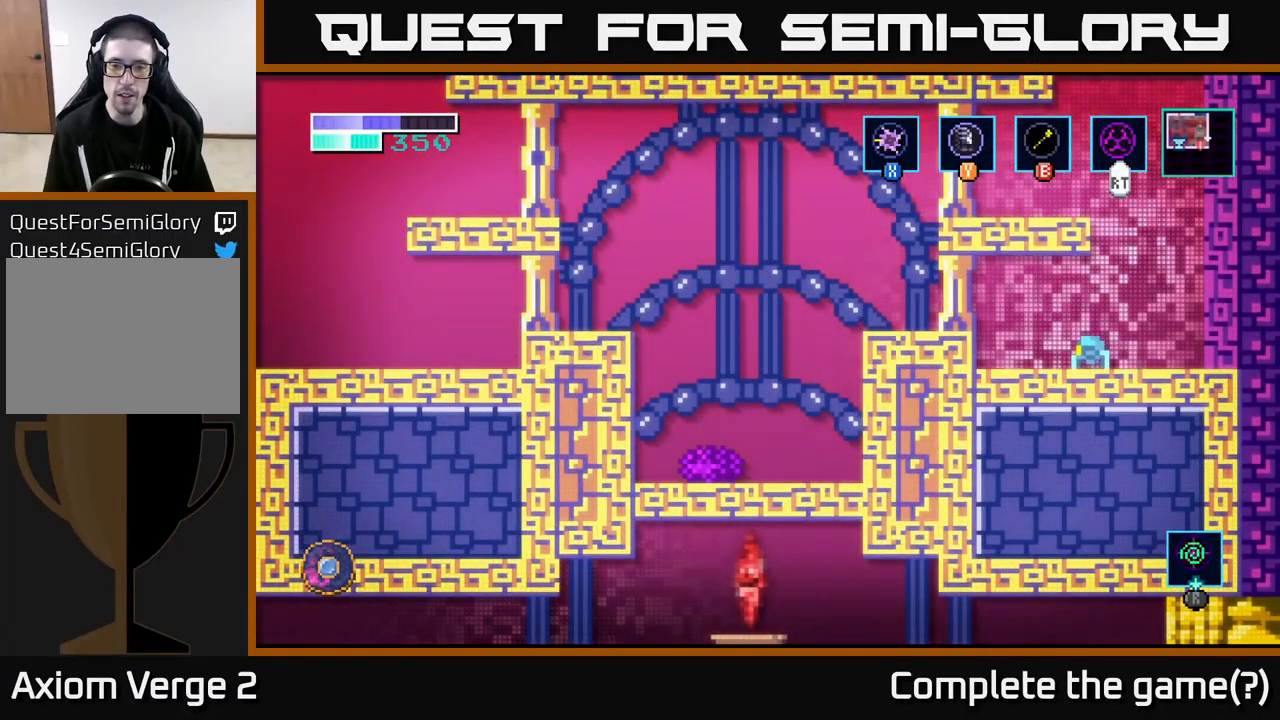
{"buttons": [], "left_stick": "center", "right_stick": "center", "events": [[50, "left_stick", "right"], [434, "left_stick", "center"]]}
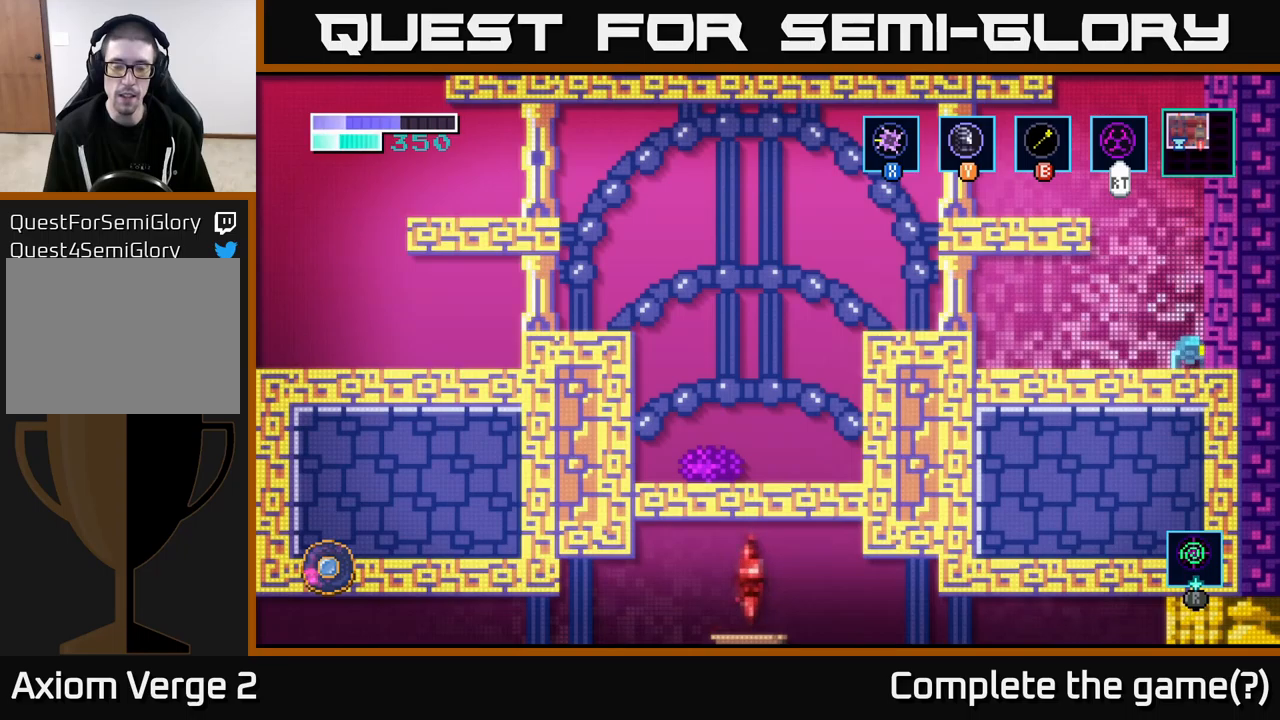
{"buttons": [], "left_stick": "up-left", "right_stick": "center", "events": [[67, "left_stick", "up-left"], [133, "A", "down"], [200, "A", "up"], [233, "B", "down"], [350, "B", "up"]]}
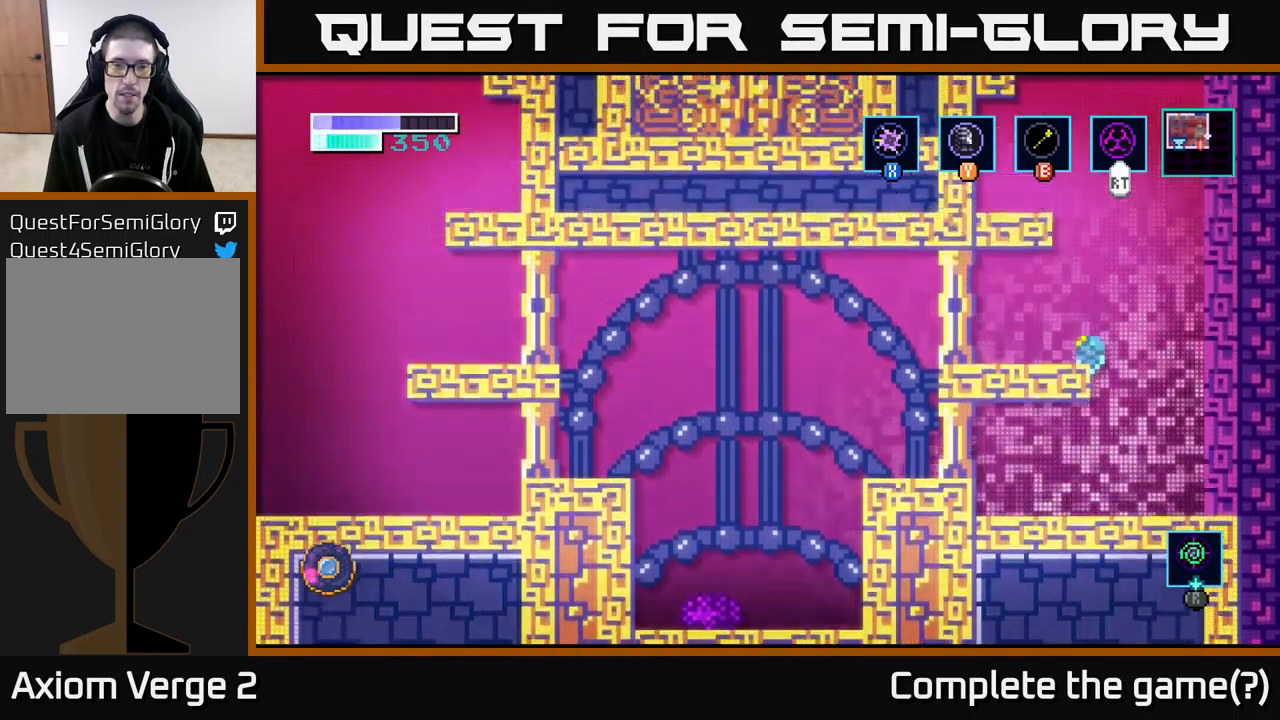
{"buttons": [], "left_stick": "right", "right_stick": "center", "events": [[117, "left_stick", "up"], [450, "left_stick", "right"]]}
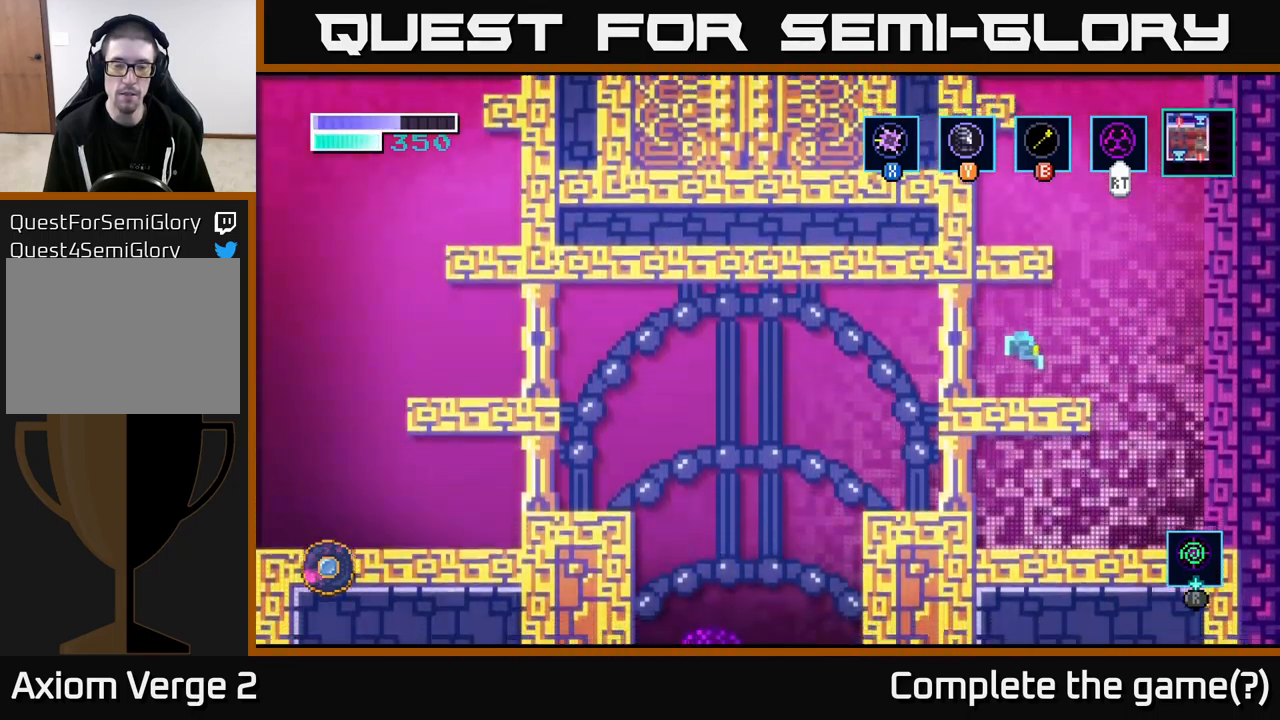
{"buttons": ["A"], "left_stick": "up", "right_stick": "center", "events": [[50, "left_stick", "center"], [217, "left_stick", "right"], [283, "A", "down"], [417, "left_stick", "up"]]}
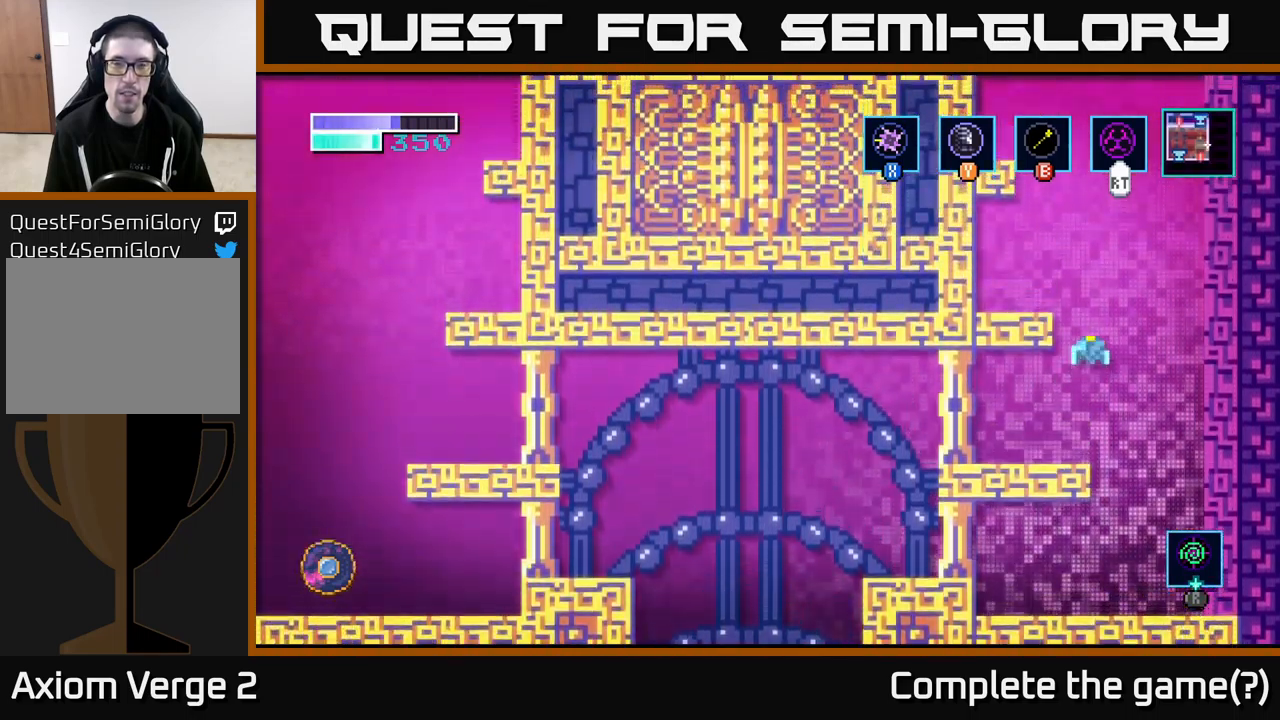
{"buttons": ["B"], "left_stick": "up", "right_stick": "center", "events": [[100, "A", "up"], [133, "B", "down"], [300, "B", "up"], [450, "B", "down"]]}
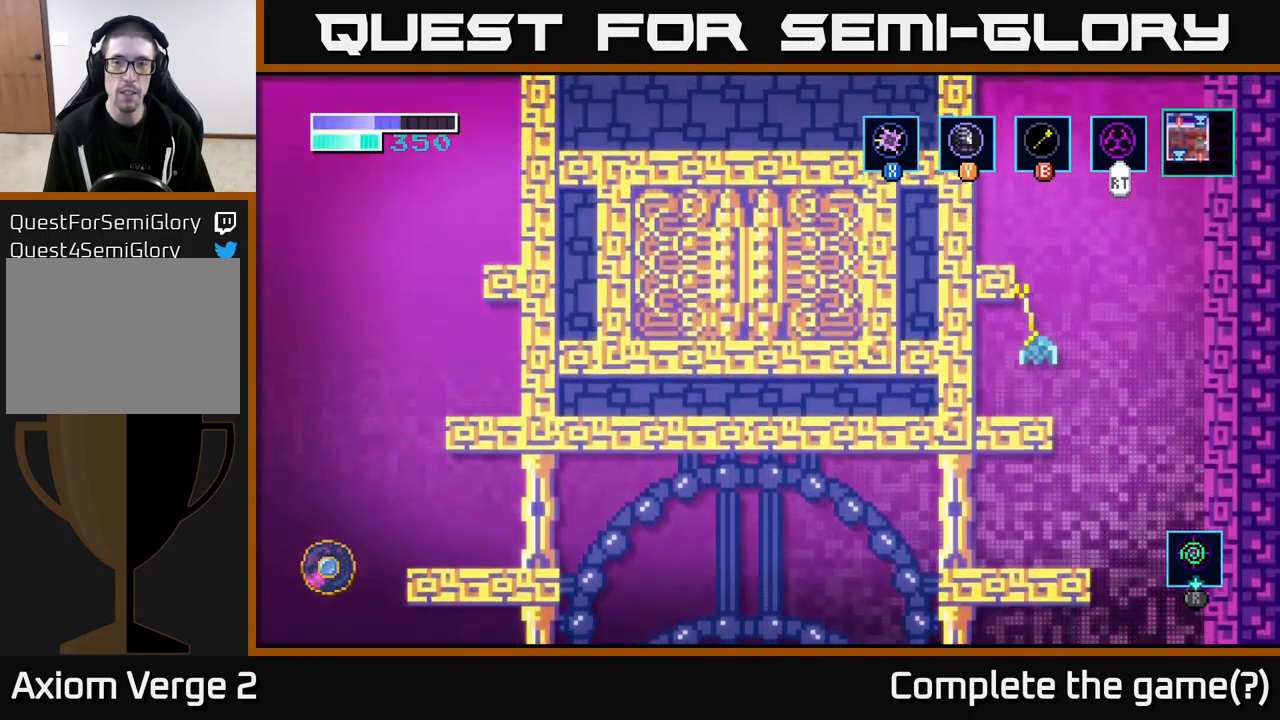
{"buttons": [], "left_stick": "up", "right_stick": "center", "events": [[117, "B", "up"]]}
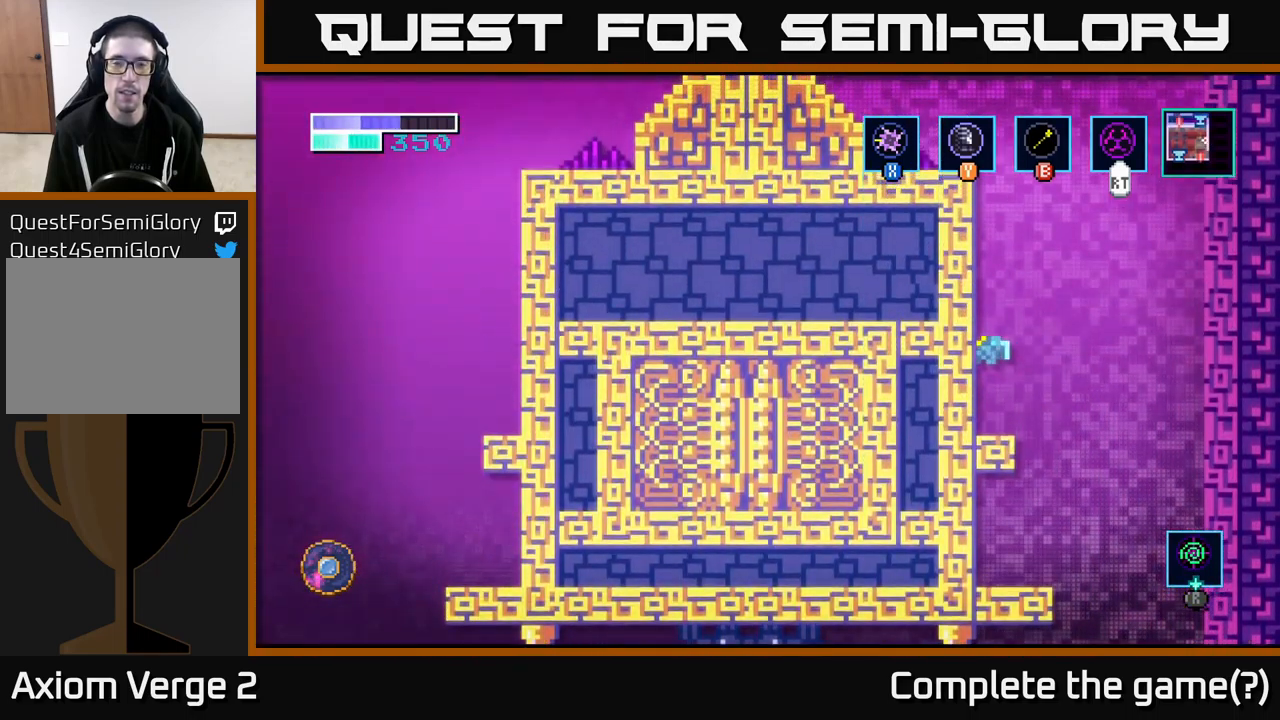
{"buttons": ["A"], "left_stick": "right", "right_stick": "center", "events": [[33, "B", "down"], [183, "B", "up"], [383, "left_stick", "center"], [450, "left_stick", "right"], [467, "A", "down"]]}
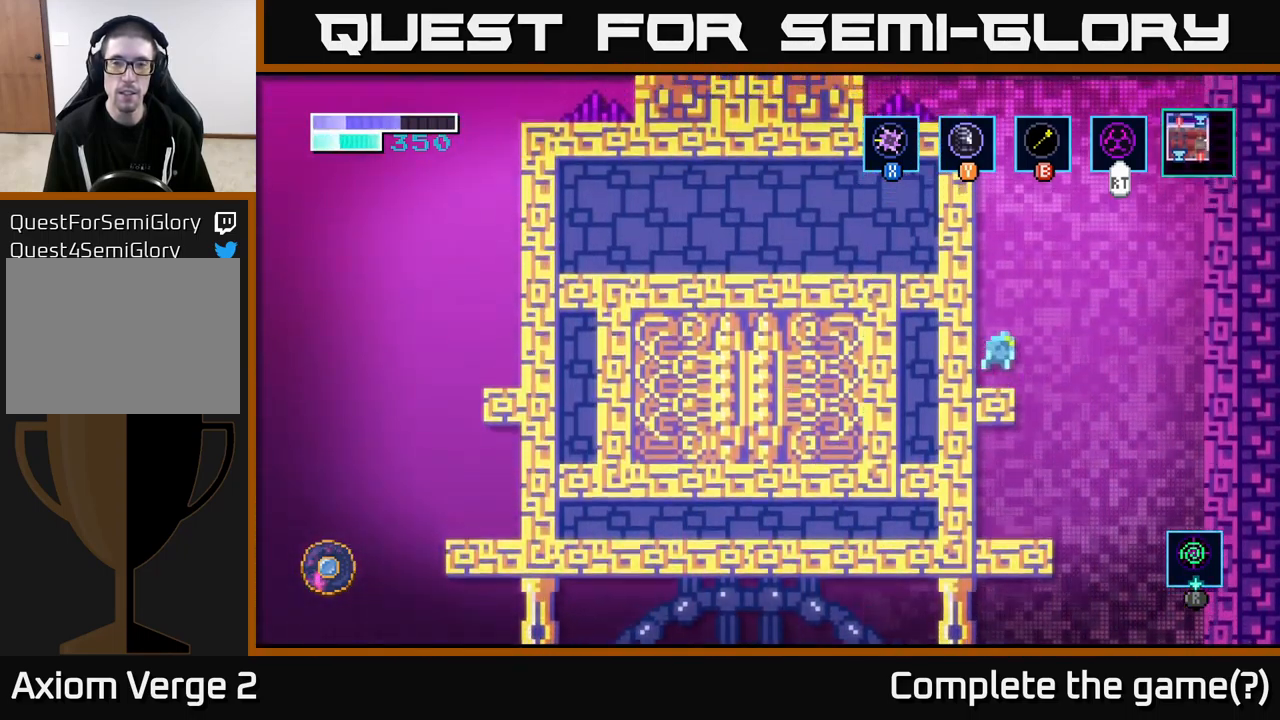
{"buttons": [], "left_stick": "up-left", "right_stick": "center", "events": [[167, "left_stick", "up-left"], [217, "A", "up"], [250, "B", "down"], [400, "B", "up"]]}
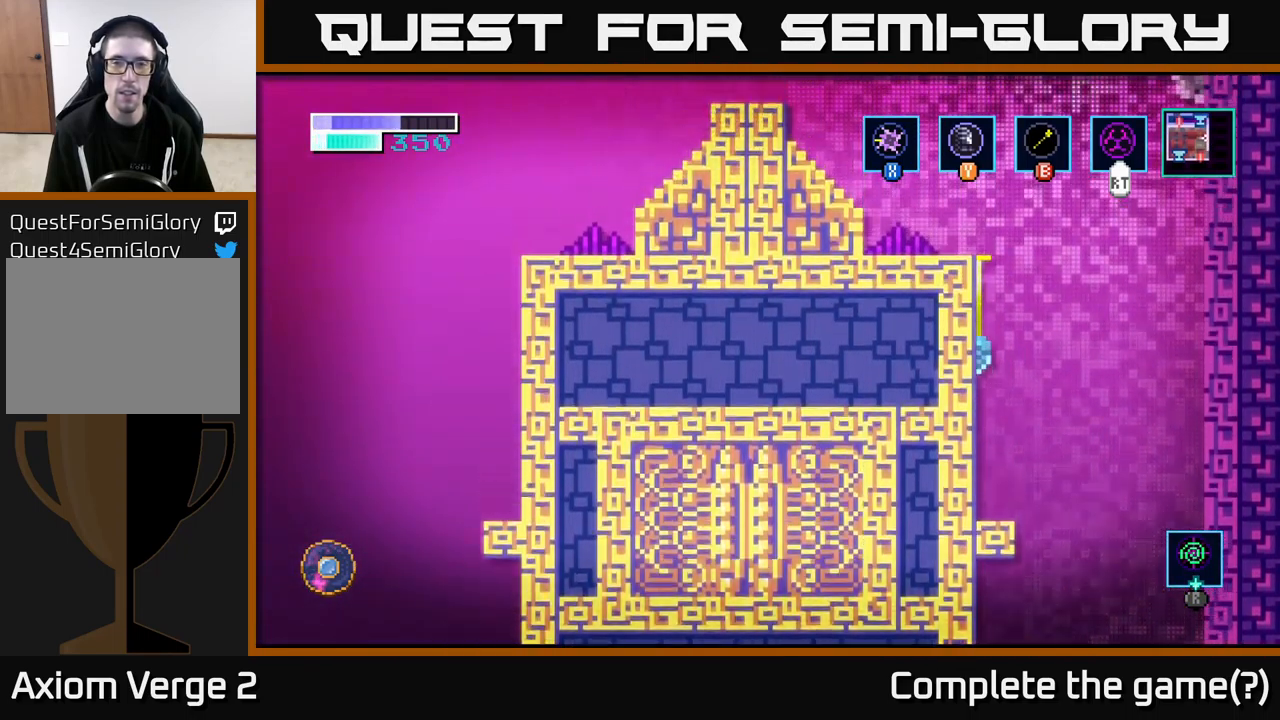
{"buttons": [], "left_stick": "up-left", "right_stick": "center", "events": [[317, "B", "down"], [483, "B", "up"]]}
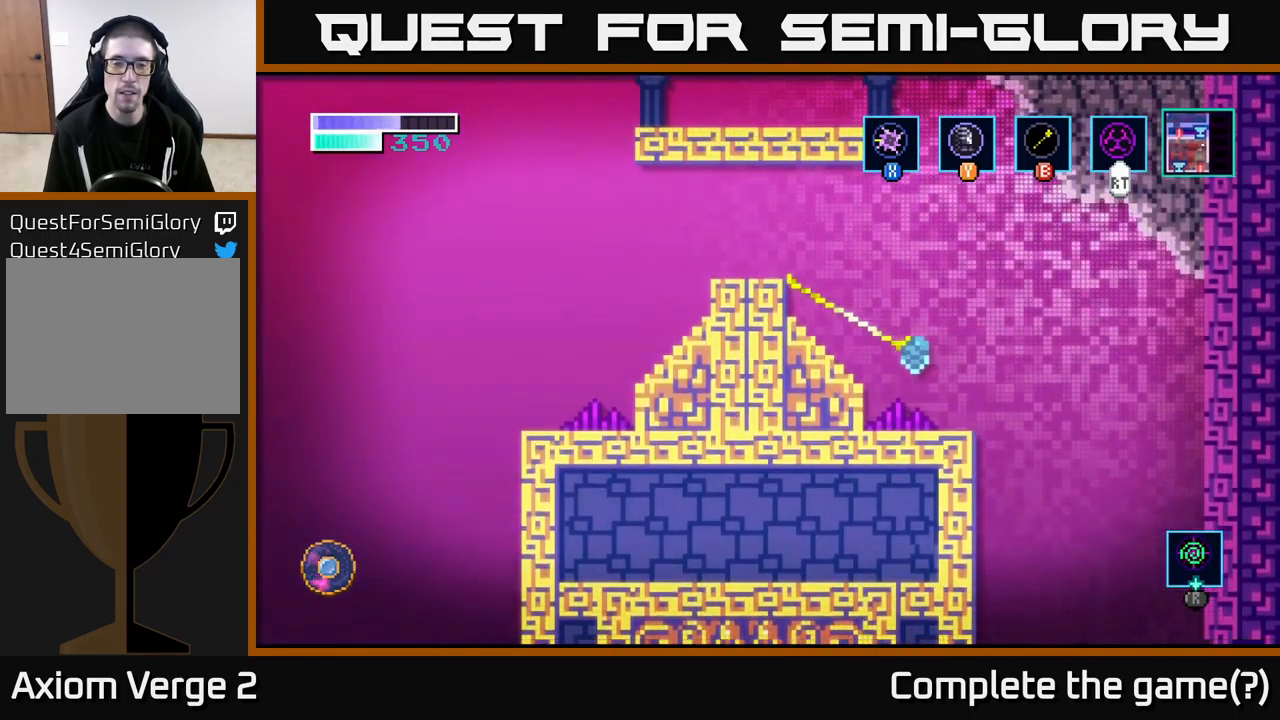
{"buttons": [], "left_stick": "up-left", "right_stick": "center", "events": [[283, "A", "down"], [333, "A", "up"]]}
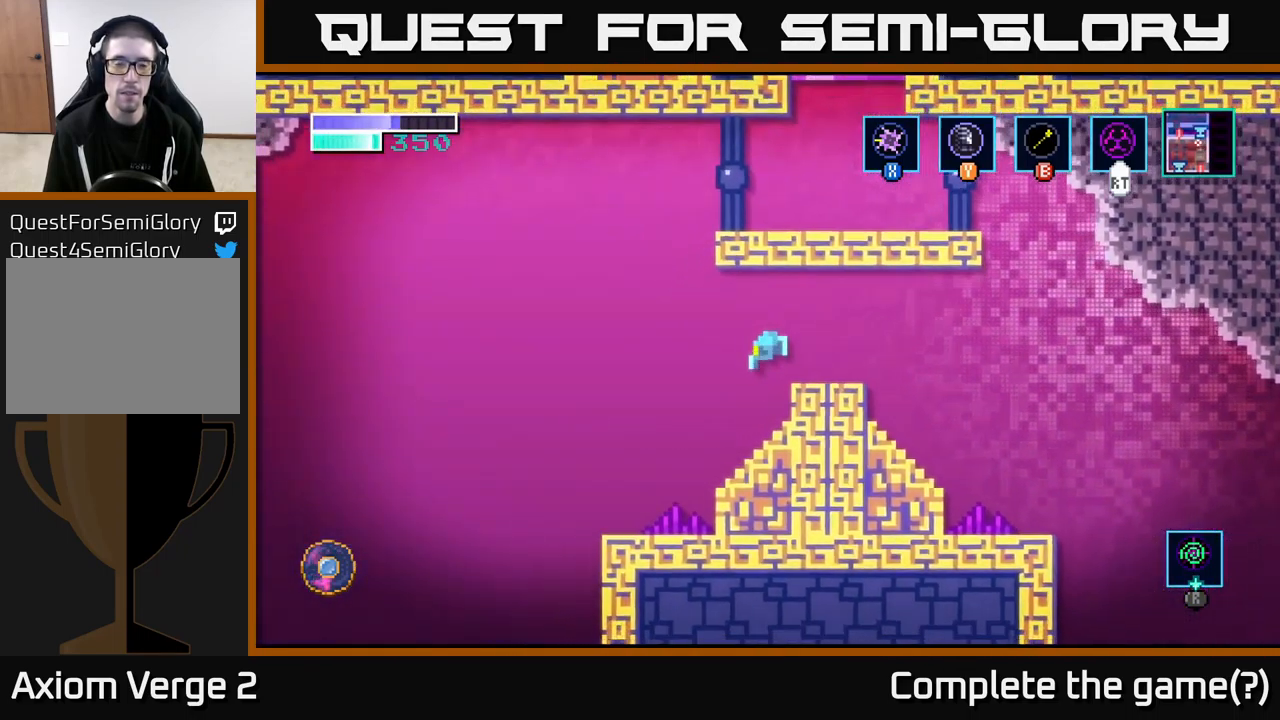
{"buttons": [], "left_stick": "left", "right_stick": "center", "events": [[17, "left_stick", "left"]]}
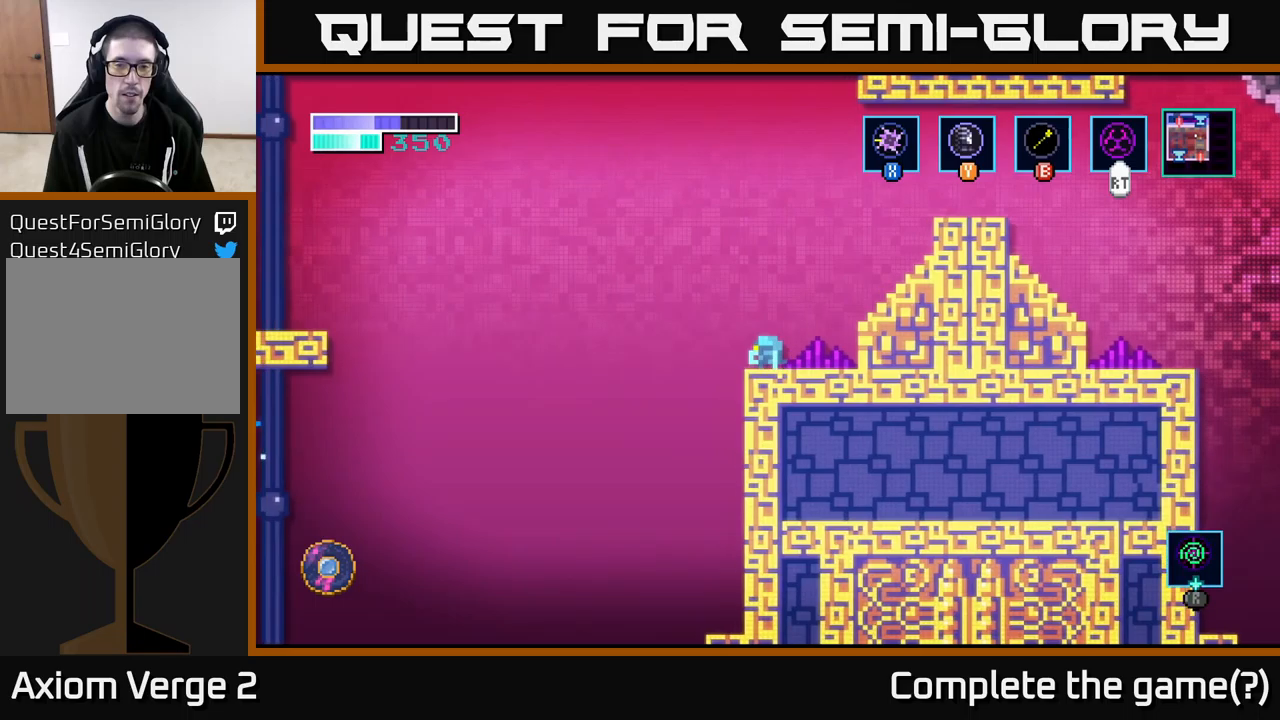
{"buttons": [], "left_stick": "left", "right_stick": "center", "events": []}
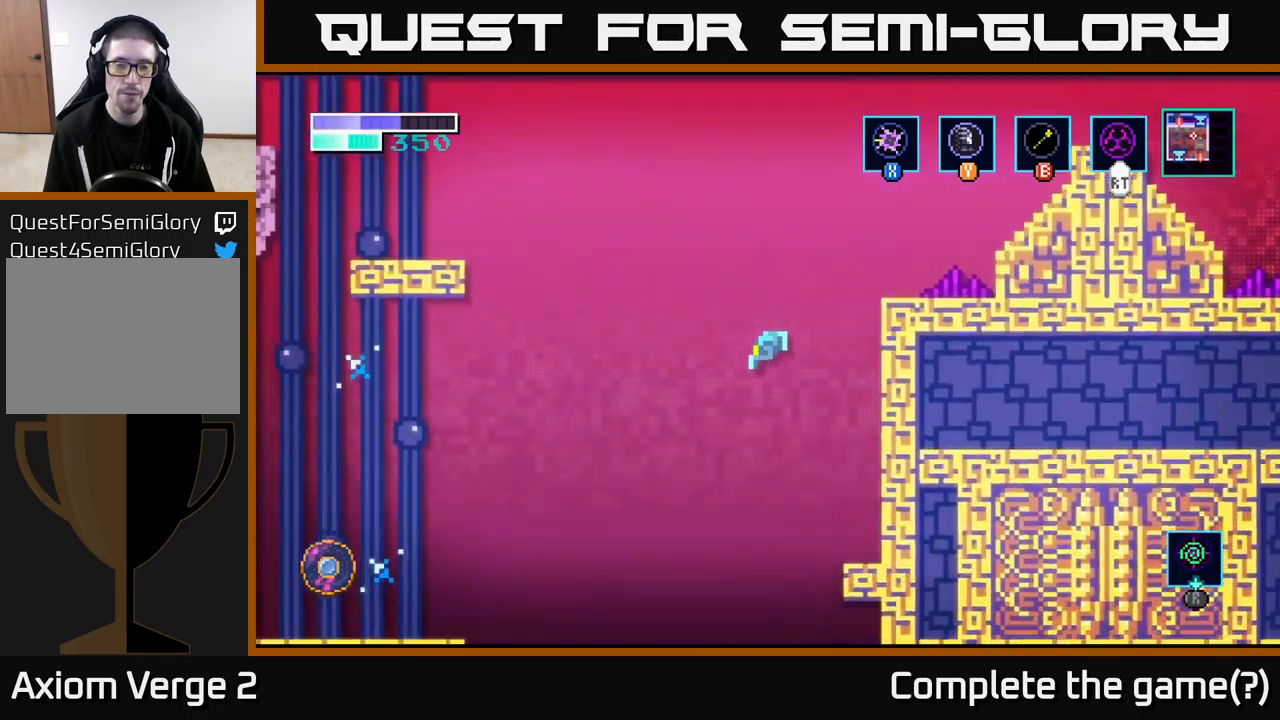
{"buttons": [], "left_stick": "center", "right_stick": "center", "events": [[50, "left_stick", "down-left"], [284, "left_stick", "center"]]}
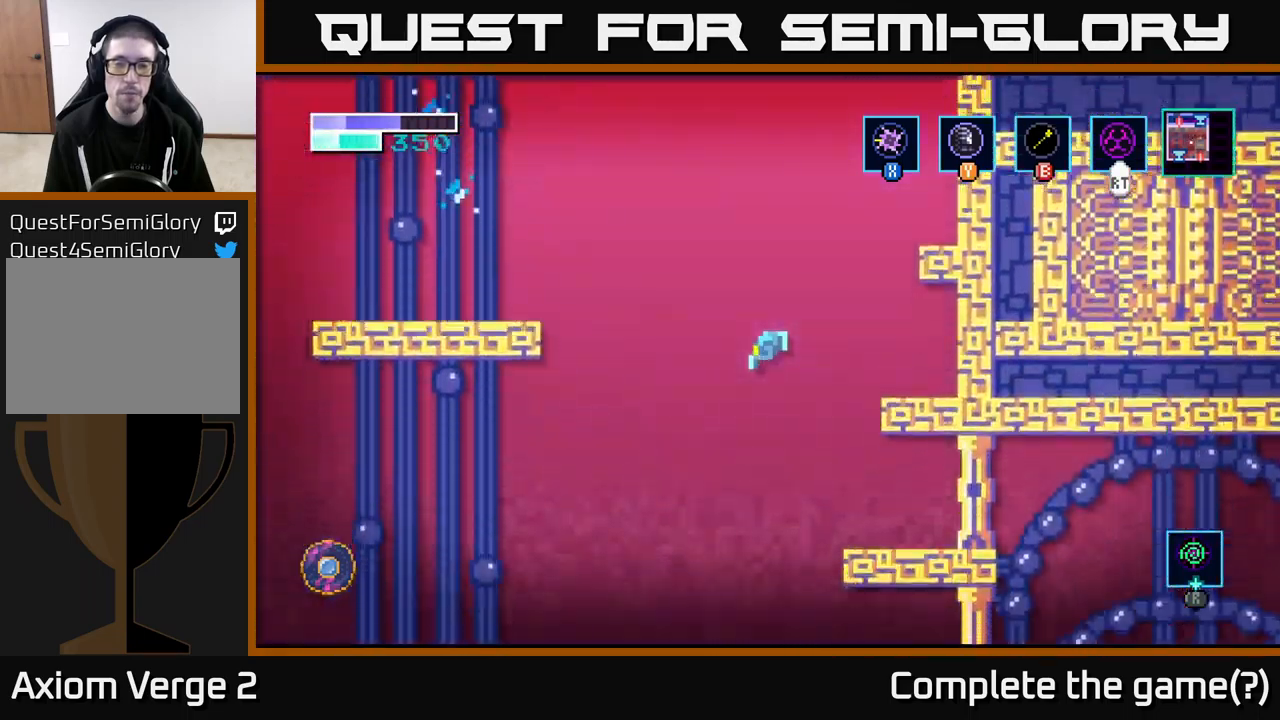
{"buttons": [], "left_stick": "left", "right_stick": "center", "events": [[417, "left_stick", "left"]]}
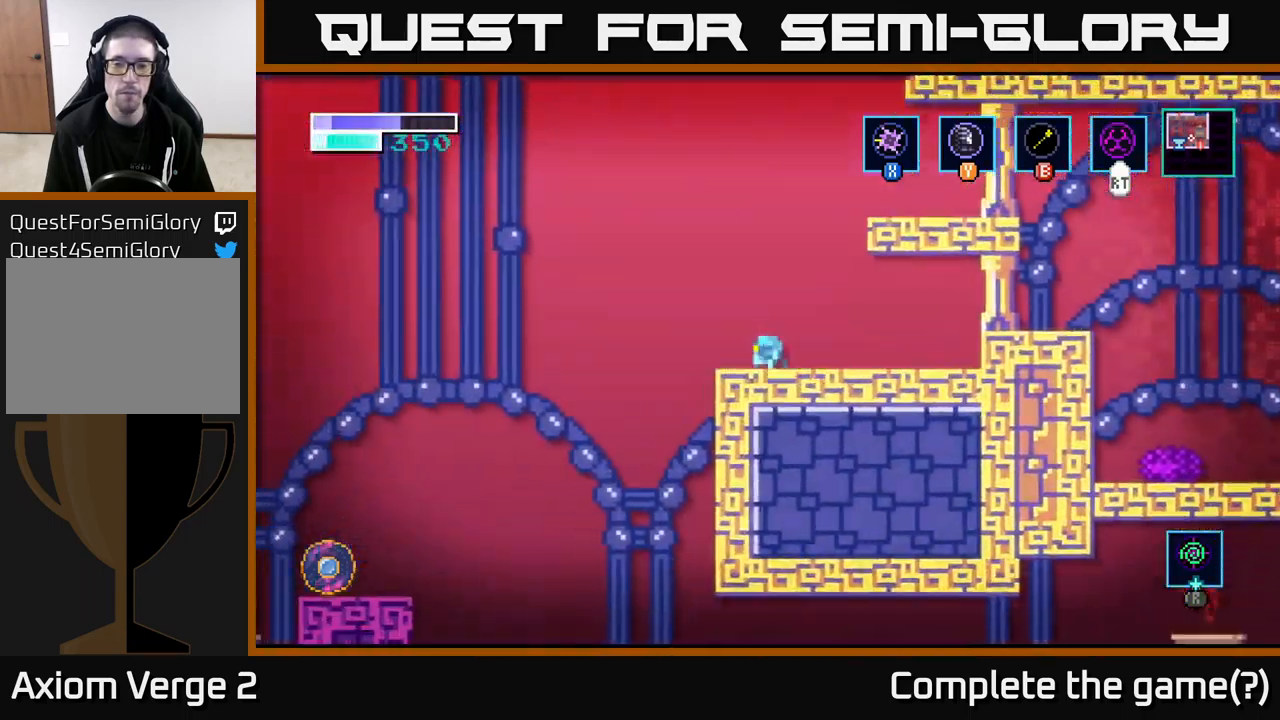
{"buttons": [], "left_stick": "center", "right_stick": "center", "events": [[484, "left_stick", "center"]]}
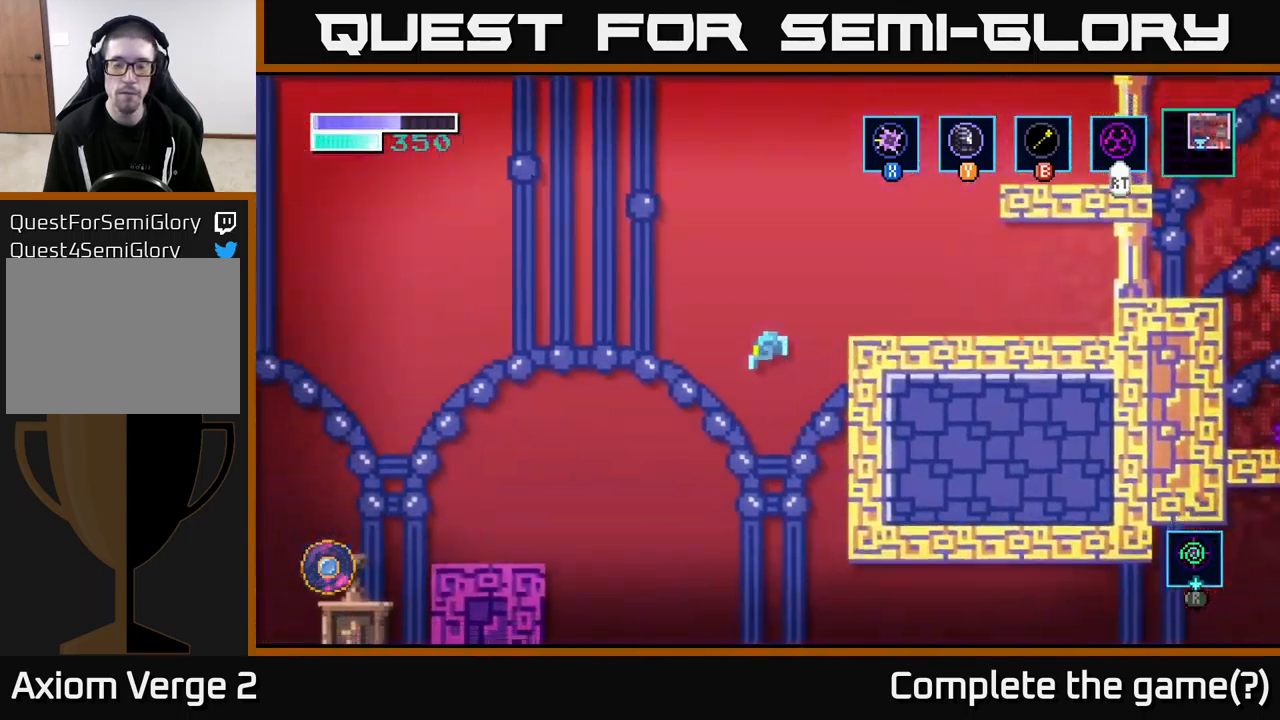
{"buttons": [], "left_stick": "right", "right_stick": "center", "events": [[117, "left_stick", "right"]]}
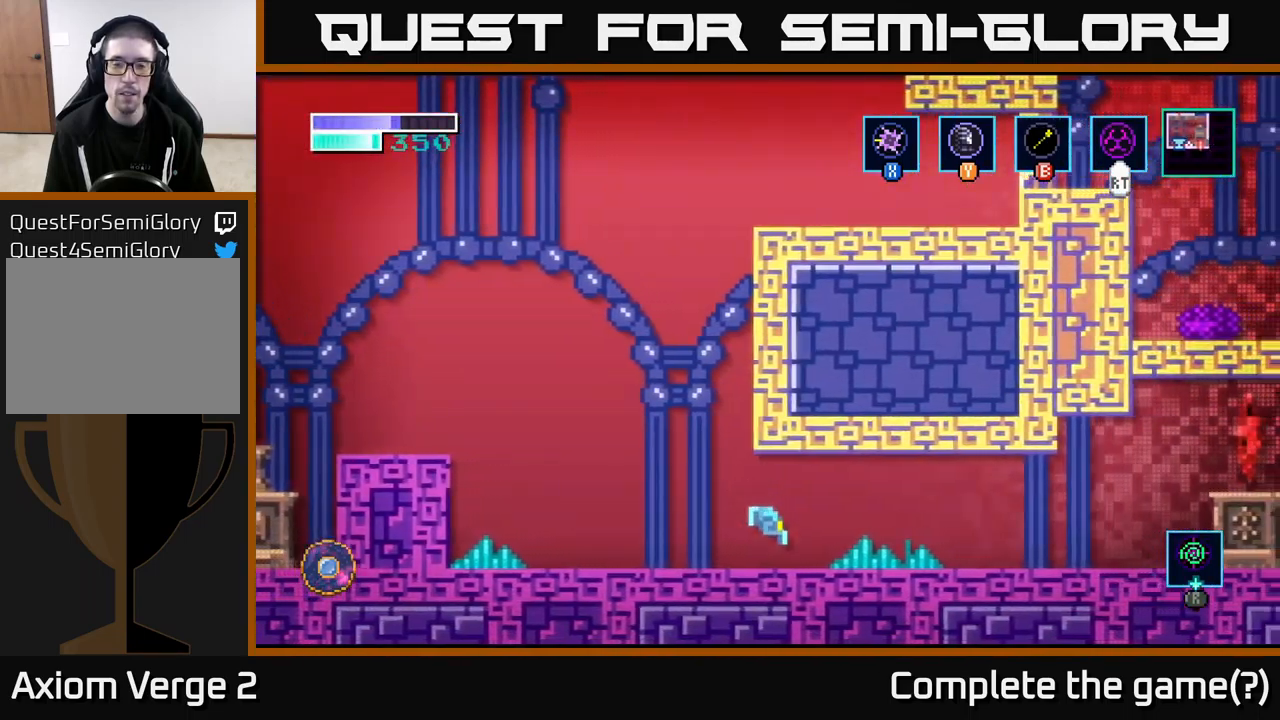
{"buttons": [], "left_stick": "right", "right_stick": "center", "events": []}
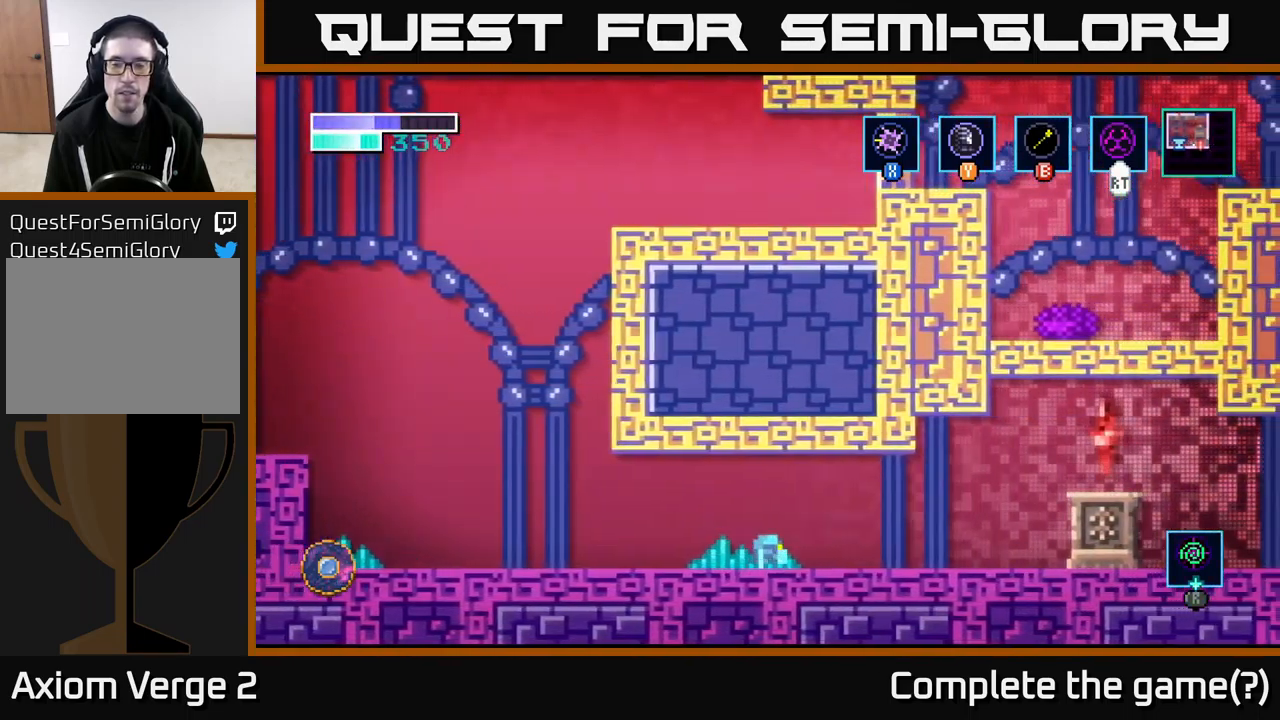
{"buttons": [], "left_stick": "right", "right_stick": "center", "events": []}
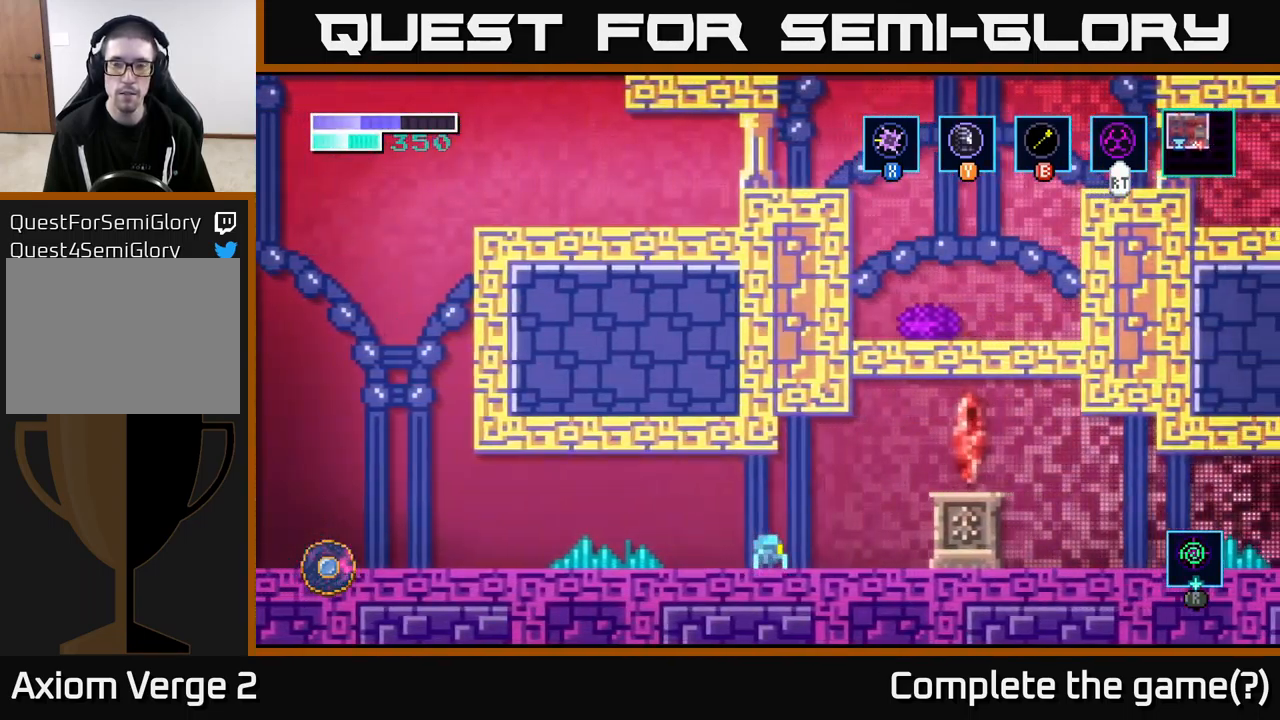
{"buttons": [], "left_stick": "right", "right_stick": "center", "events": [[200, "A", "down"], [434, "A", "up"]]}
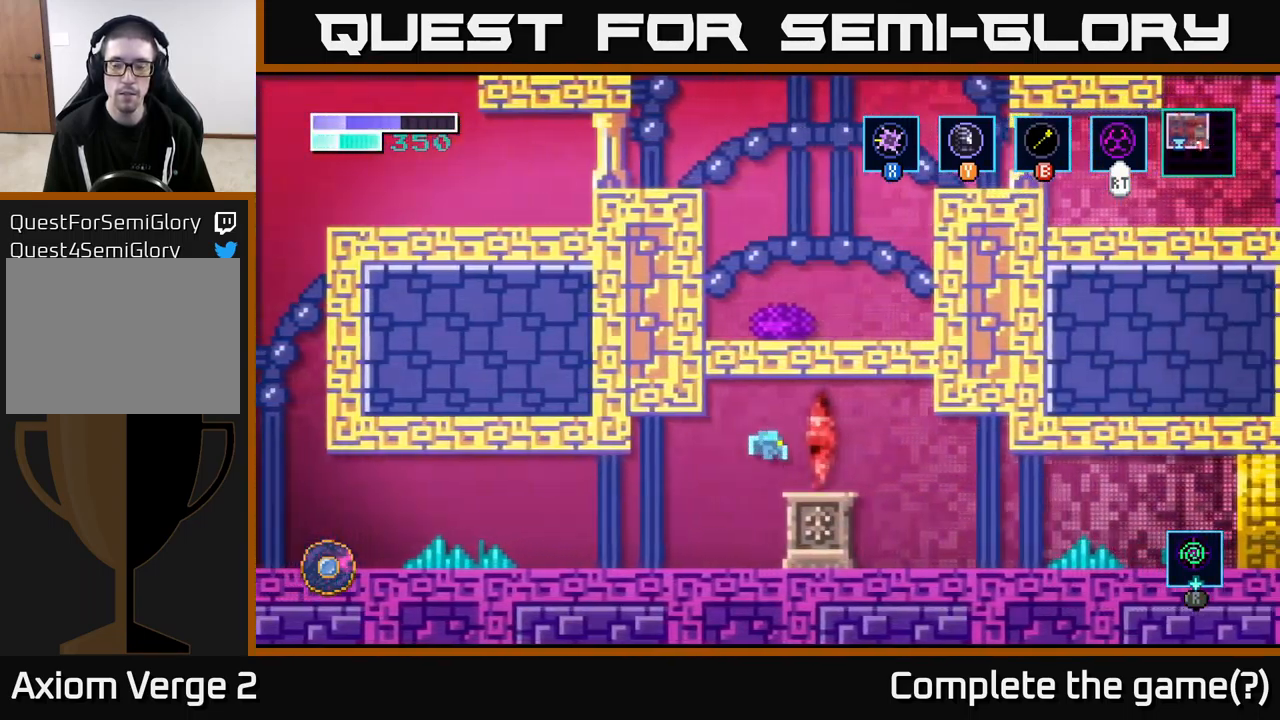
{"buttons": [], "left_stick": "right", "right_stick": "center", "events": []}
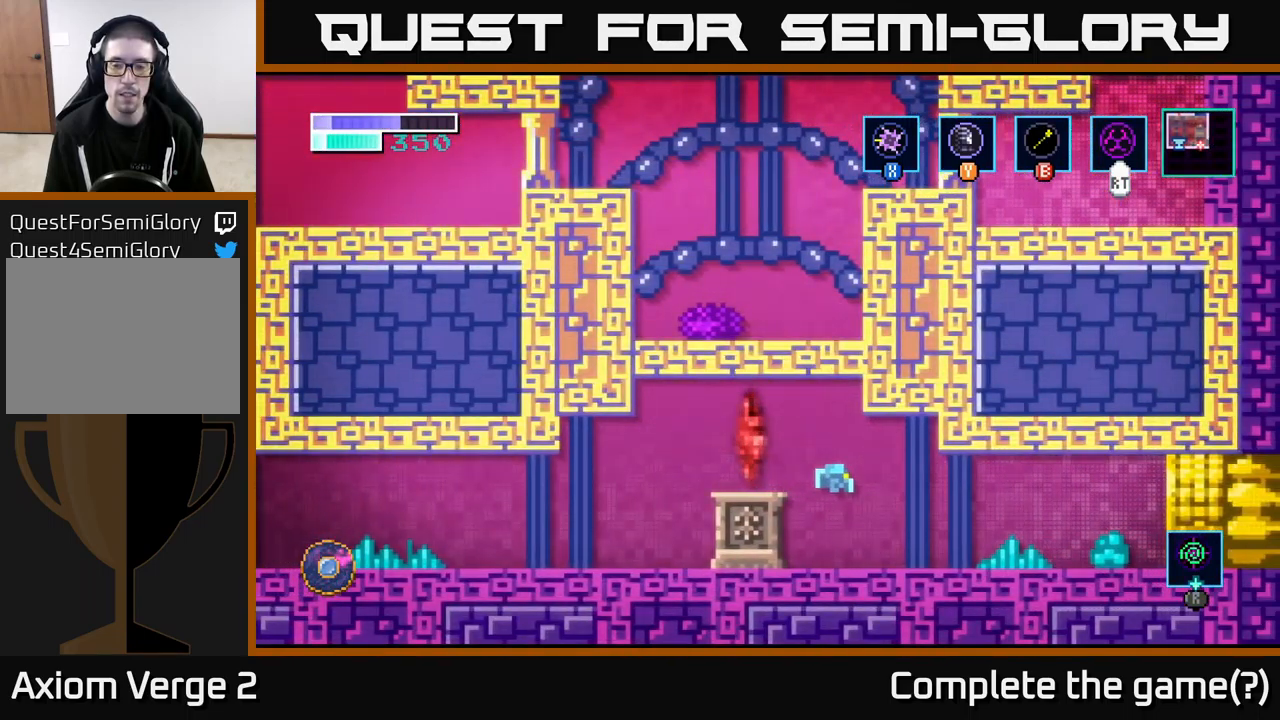
{"buttons": [], "left_stick": "right", "right_stick": "center", "events": []}
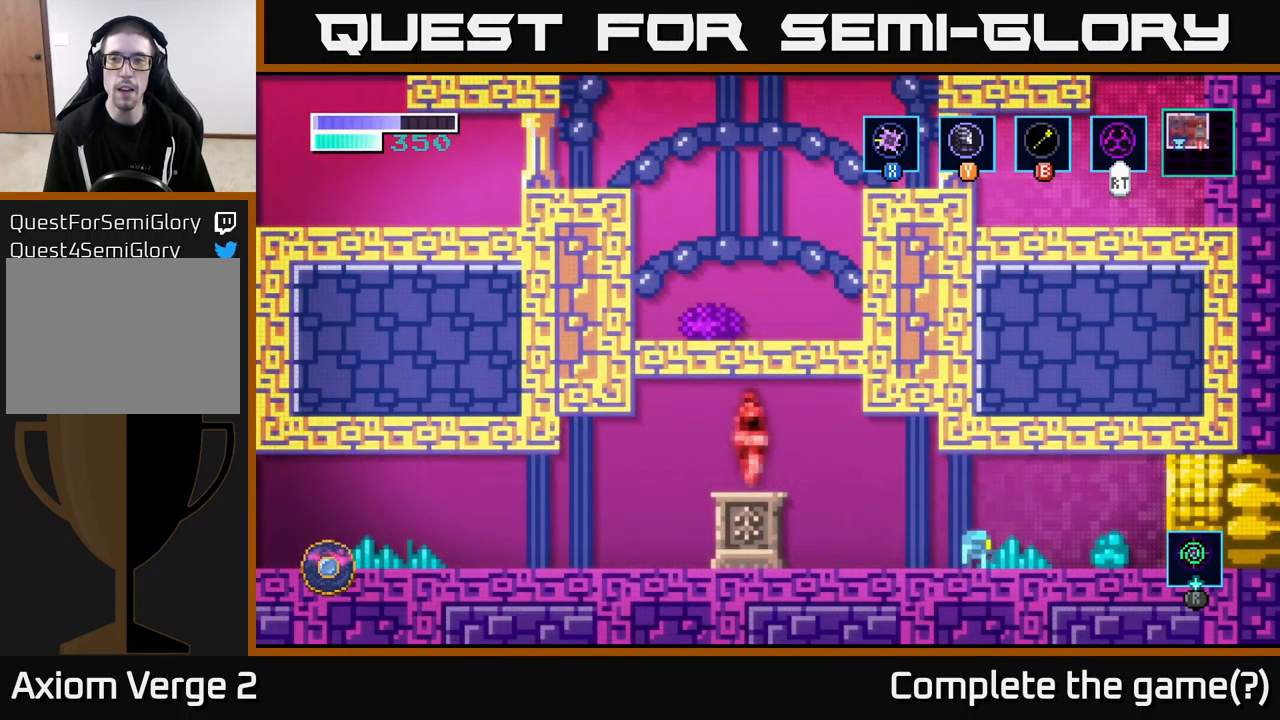
{"buttons": [], "left_stick": "right", "right_stick": "center", "events": []}
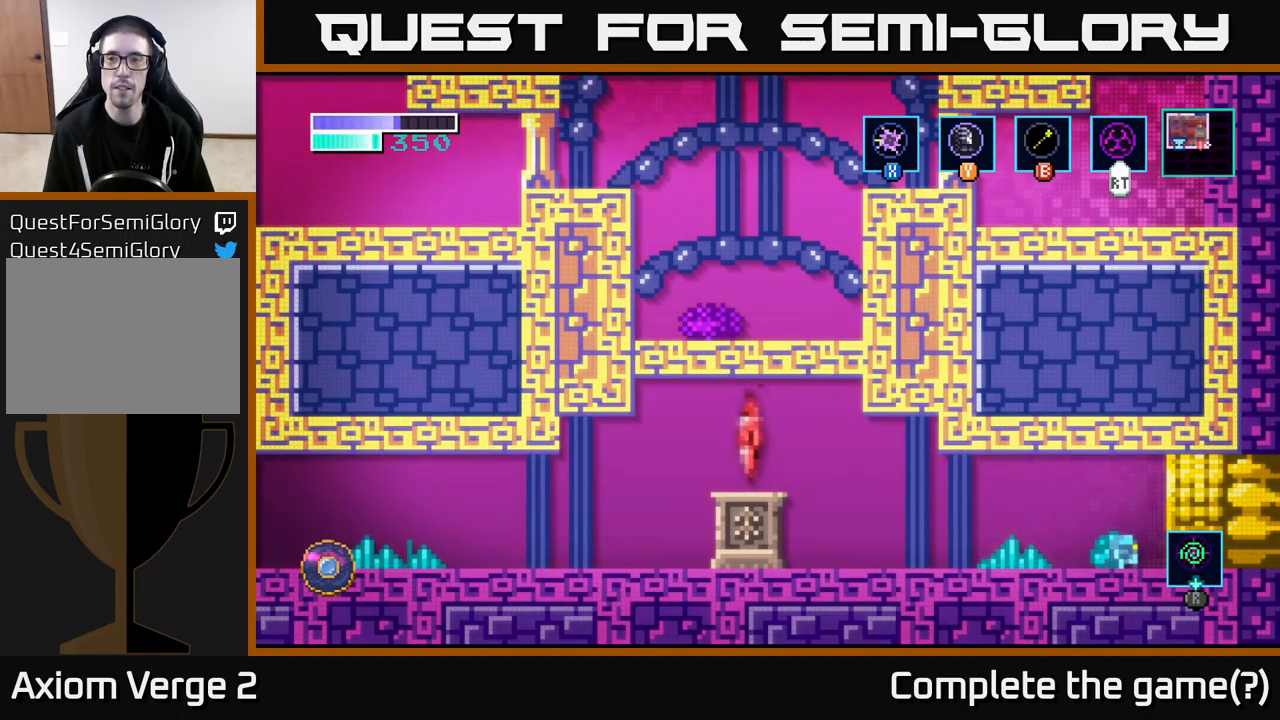
{"buttons": [], "left_stick": "right", "right_stick": "center", "events": []}
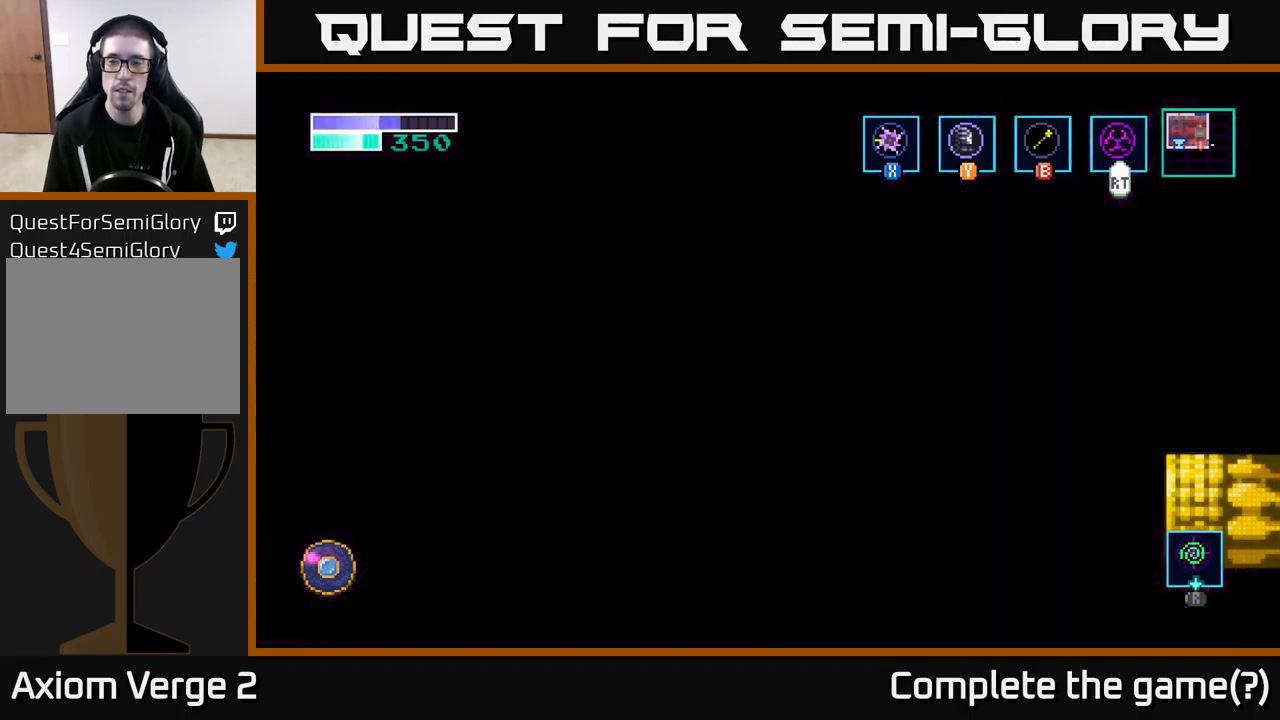
{"buttons": [], "left_stick": "center", "right_stick": "center", "events": [[167, "left_stick", "center"]]}
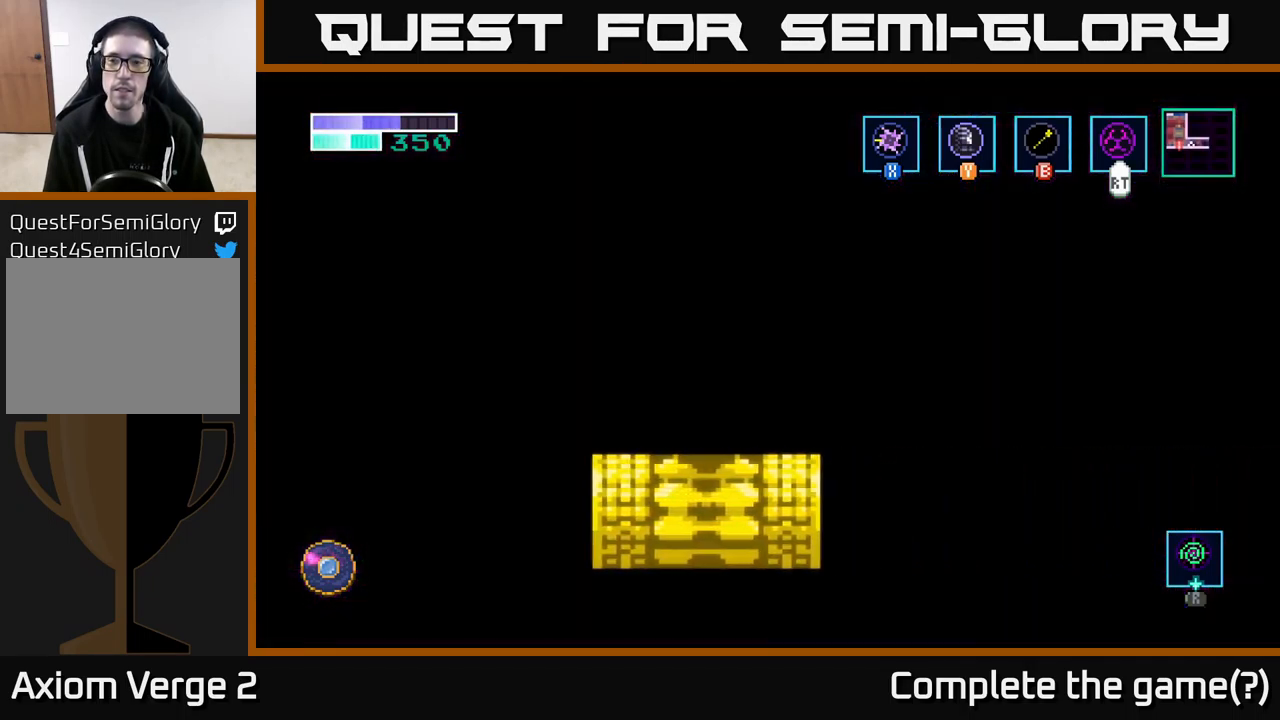
{"buttons": [], "left_stick": "center", "right_stick": "center", "events": []}
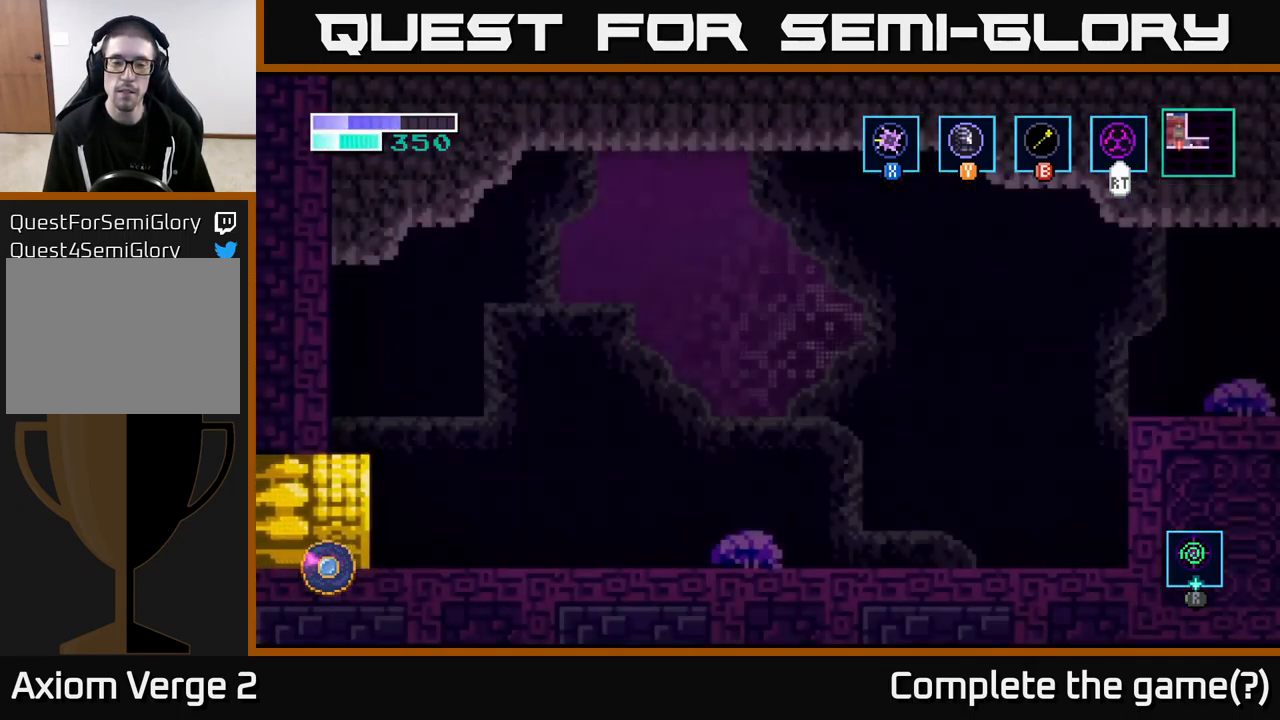
{"buttons": [], "left_stick": "right", "right_stick": "center", "events": [[67, "left_stick", "right"]]}
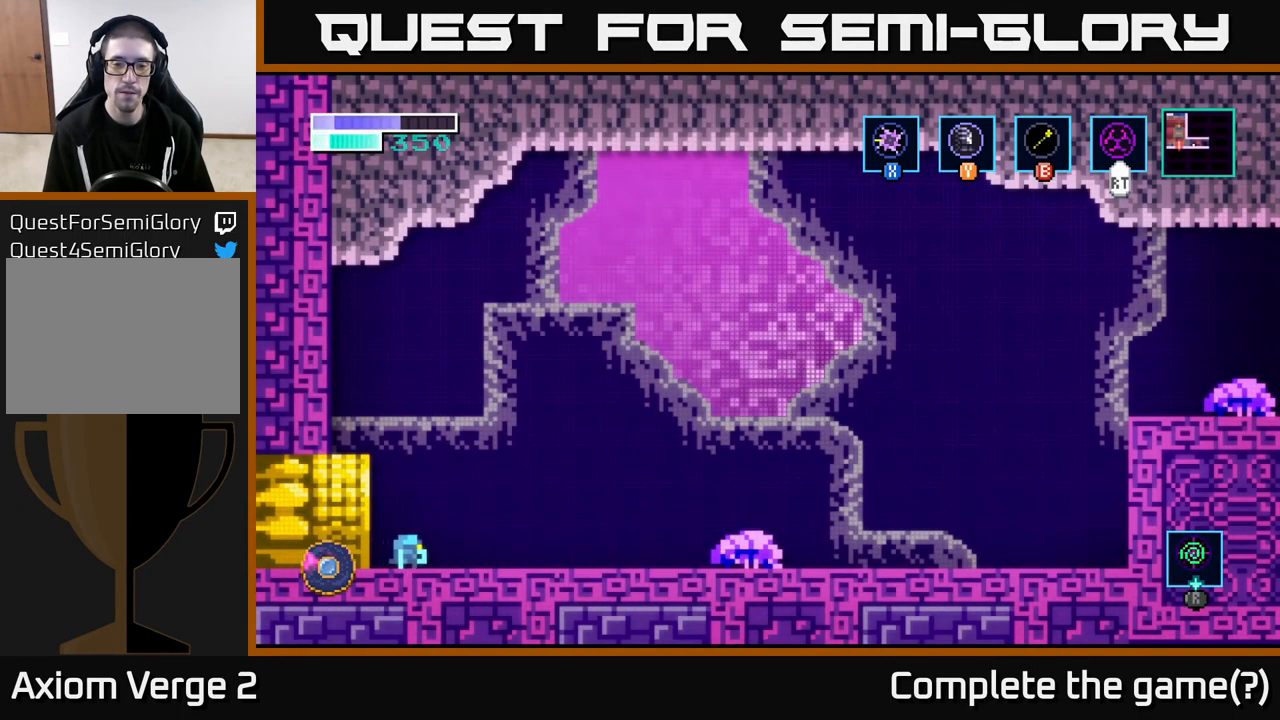
{"buttons": [], "left_stick": "right", "right_stick": "center", "events": []}